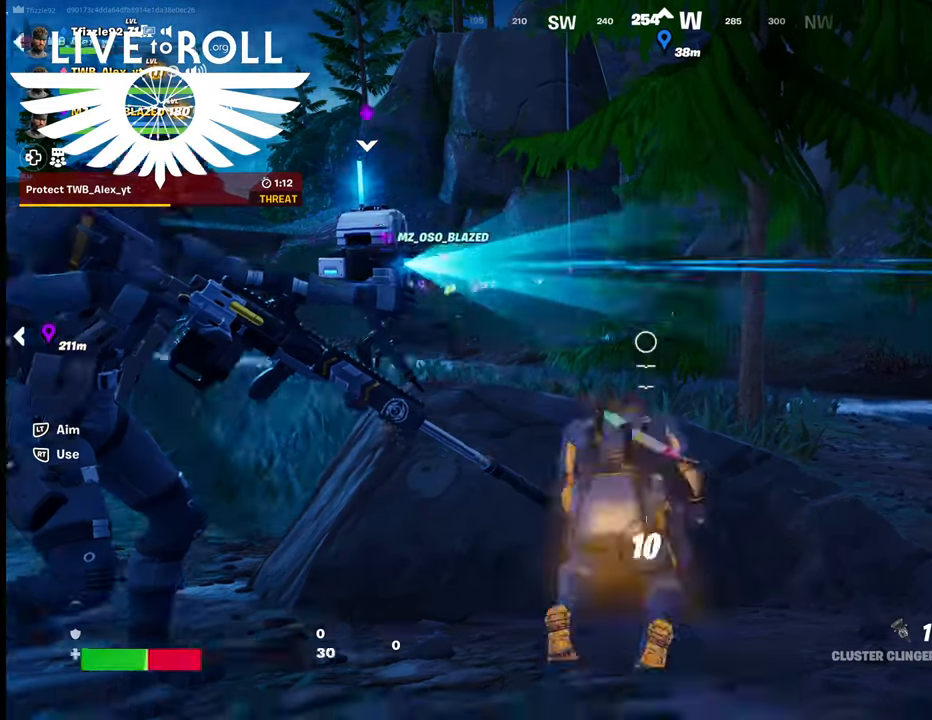
Gameplay with a controller (Xbox layout); each line is a JSON object with the inputs held at the frame after it. "events" lists button and stick changes between this image and that frame as [ms after this image, input, new state], when the widget could be followed in between.
{"buttons": ["R1"], "left_stick": "right", "right_stick": "center", "events": [[367, "R1", "down"], [434, "left_stick", "right"]]}
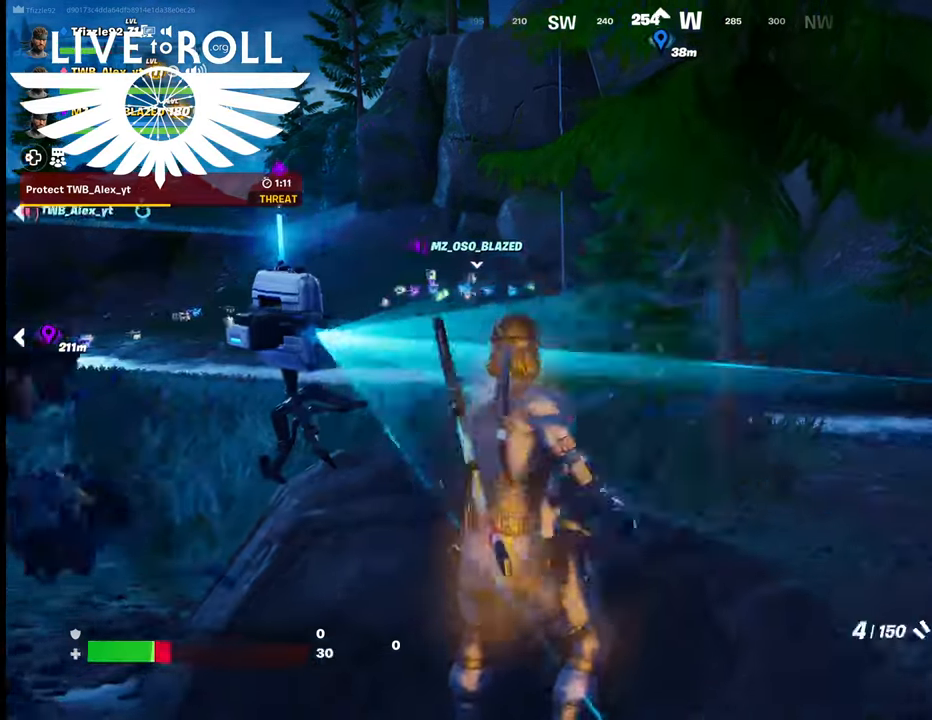
{"buttons": [], "left_stick": "right", "right_stick": "center", "events": [[100, "R1", "up"], [234, "R1", "down"], [400, "R1", "up"]]}
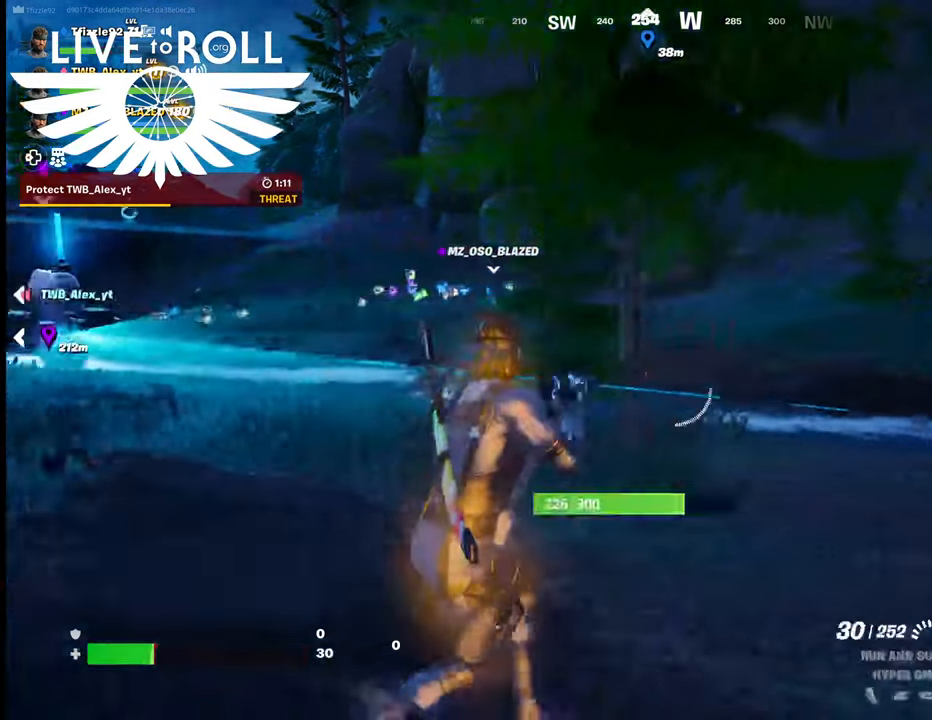
{"buttons": [], "left_stick": "up-right", "right_stick": "center", "events": [[34, "R1", "down"], [167, "R1", "up"], [267, "R1", "down"], [400, "R1", "up"], [434, "left_stick", "up-right"]]}
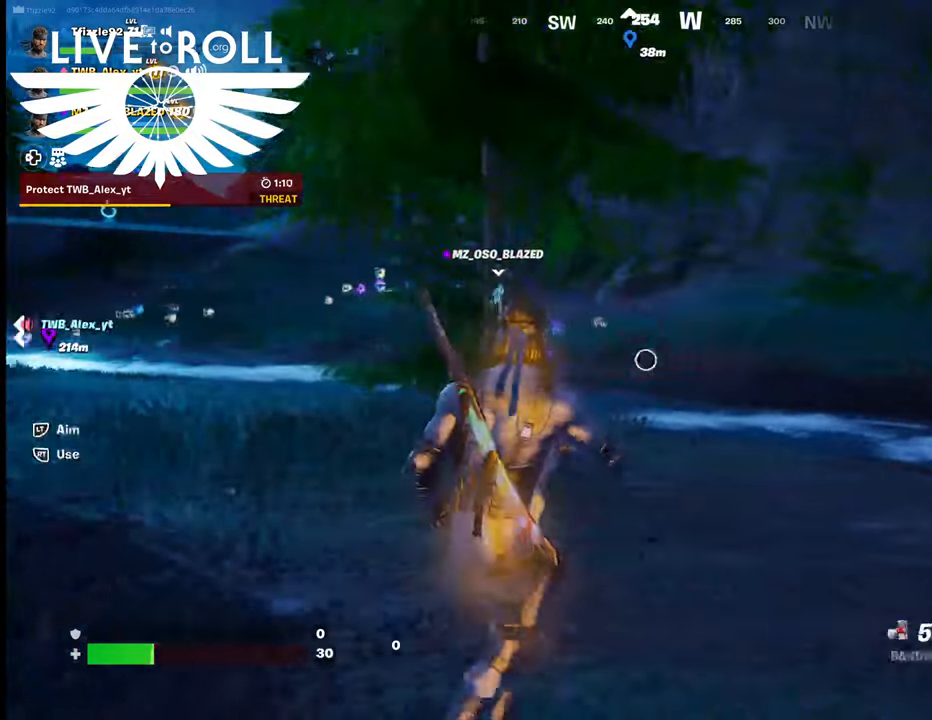
{"buttons": ["R2"], "left_stick": "up-right", "right_stick": "center", "events": [[300, "R2", "down"]]}
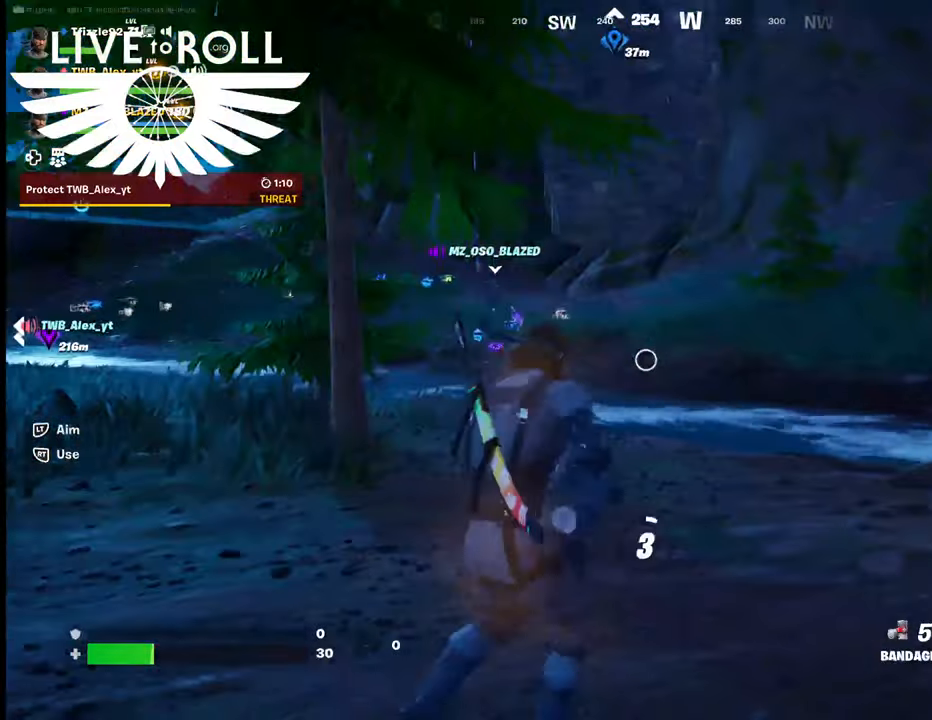
{"buttons": ["R2"], "left_stick": "up-right", "right_stick": "center", "events": []}
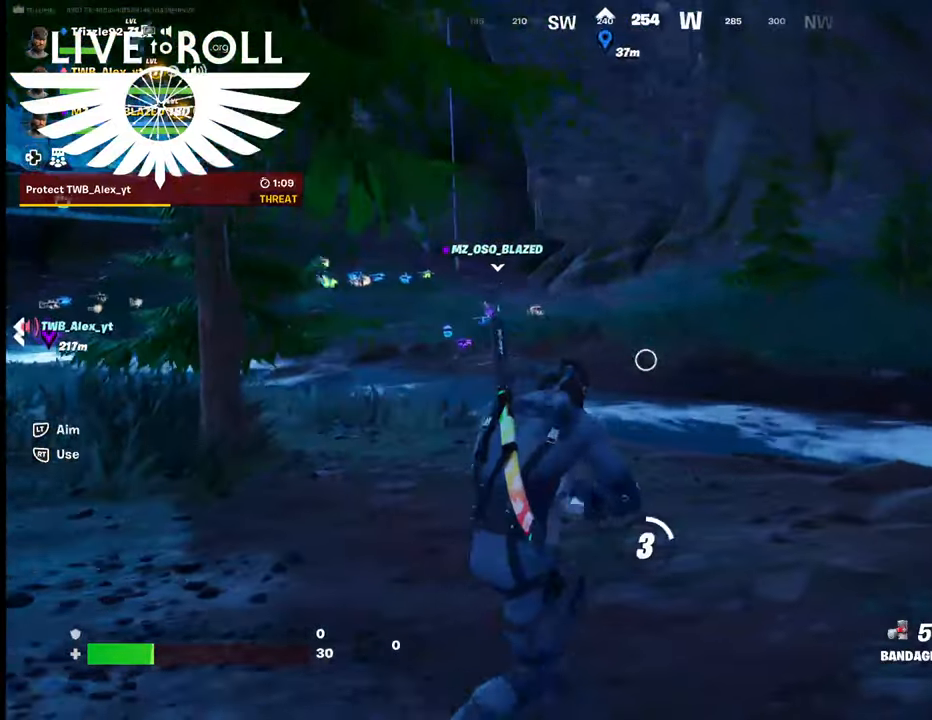
{"buttons": ["R2"], "left_stick": "center", "right_stick": "center", "events": [[434, "left_stick", "center"]]}
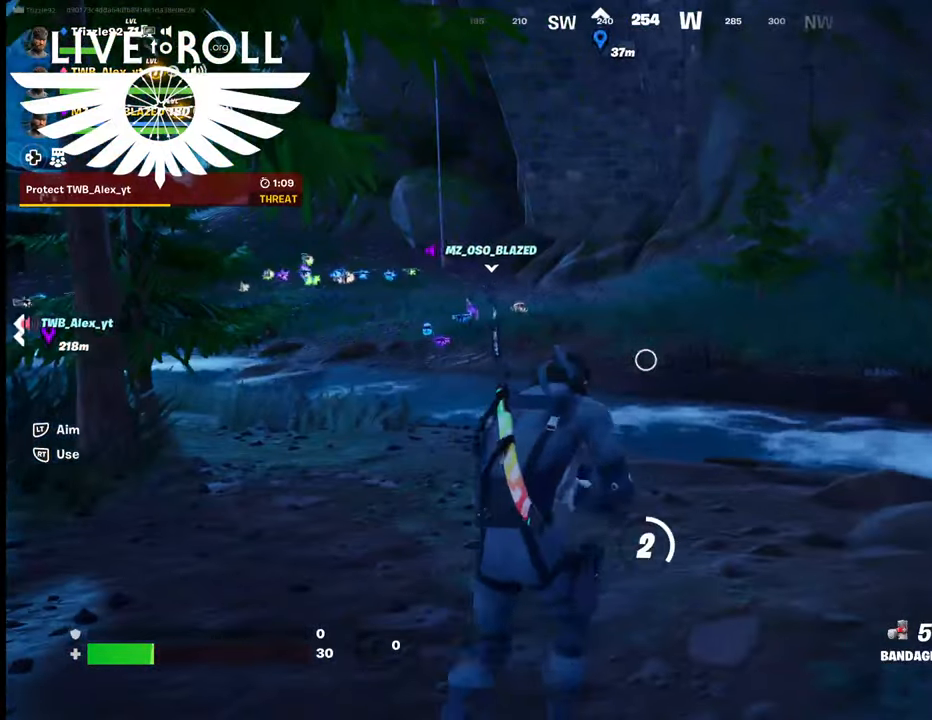
{"buttons": ["R2"], "left_stick": "center", "right_stick": "center", "events": []}
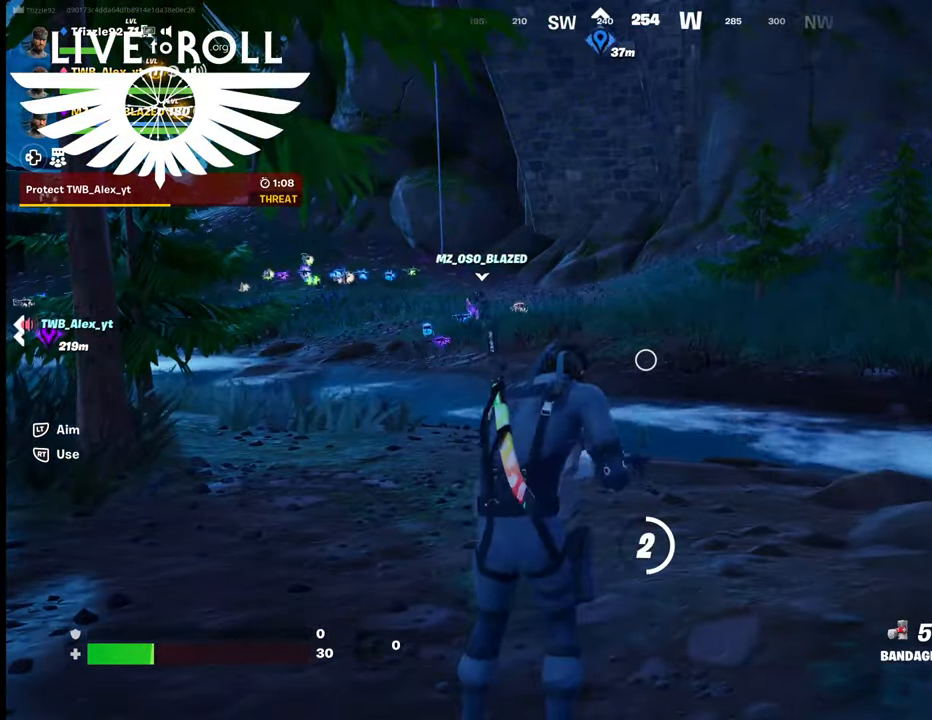
{"buttons": ["R2"], "left_stick": "center", "right_stick": "center", "events": []}
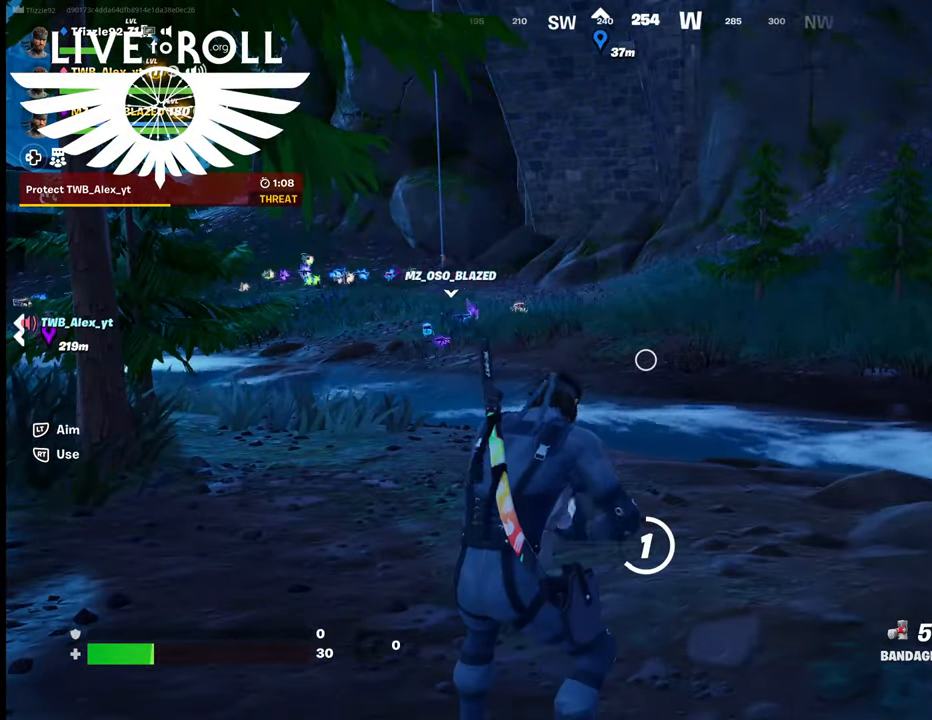
{"buttons": ["R2"], "left_stick": "center", "right_stick": "center", "events": []}
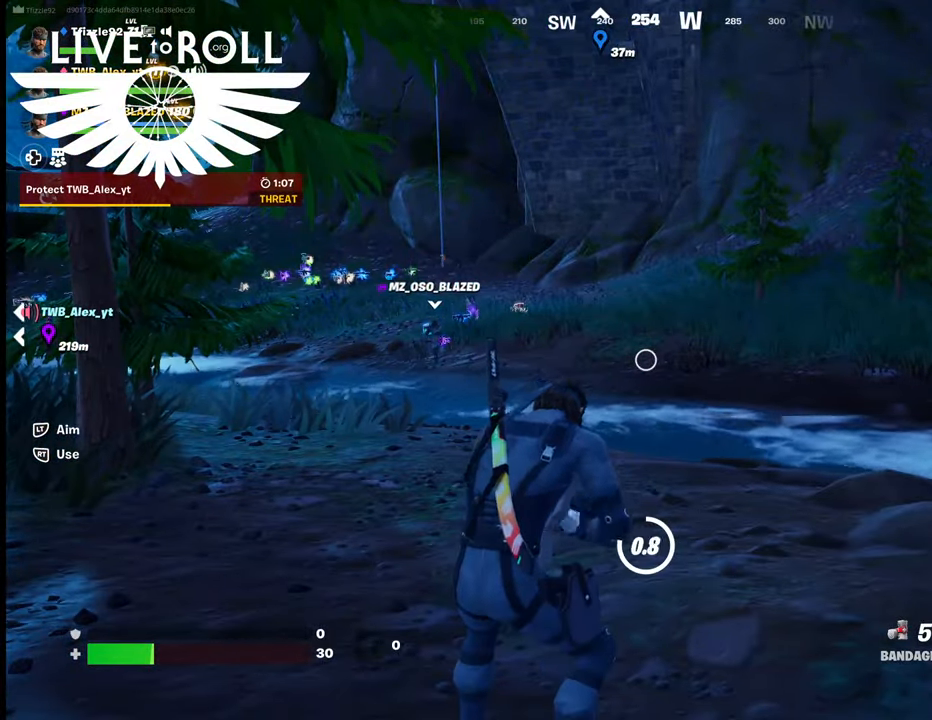
{"buttons": ["R2"], "left_stick": "center", "right_stick": "center", "events": []}
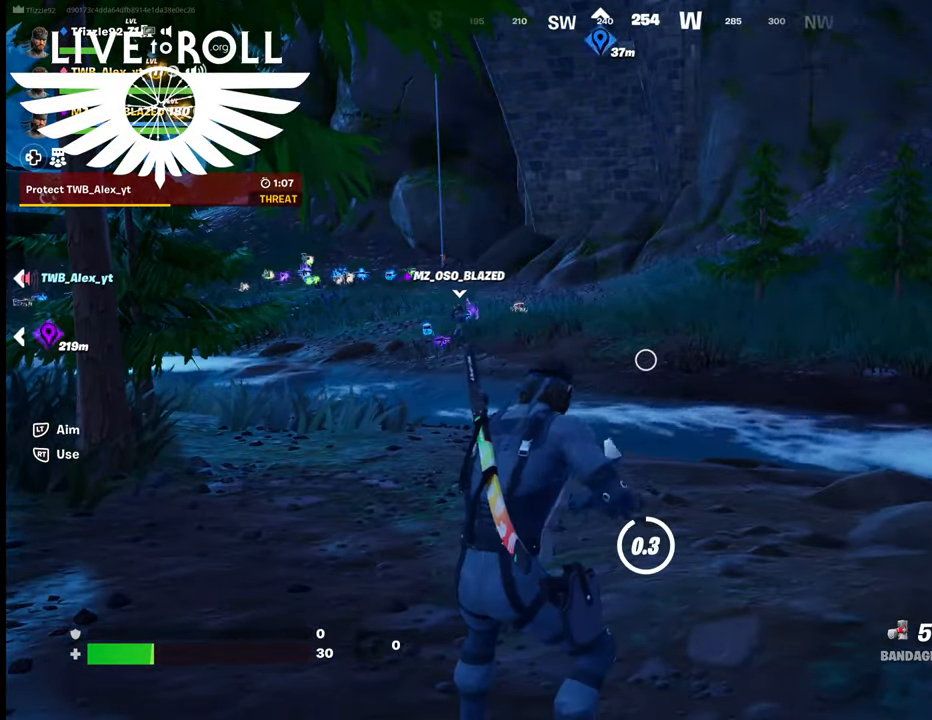
{"buttons": ["R2"], "left_stick": "center", "right_stick": "center", "events": []}
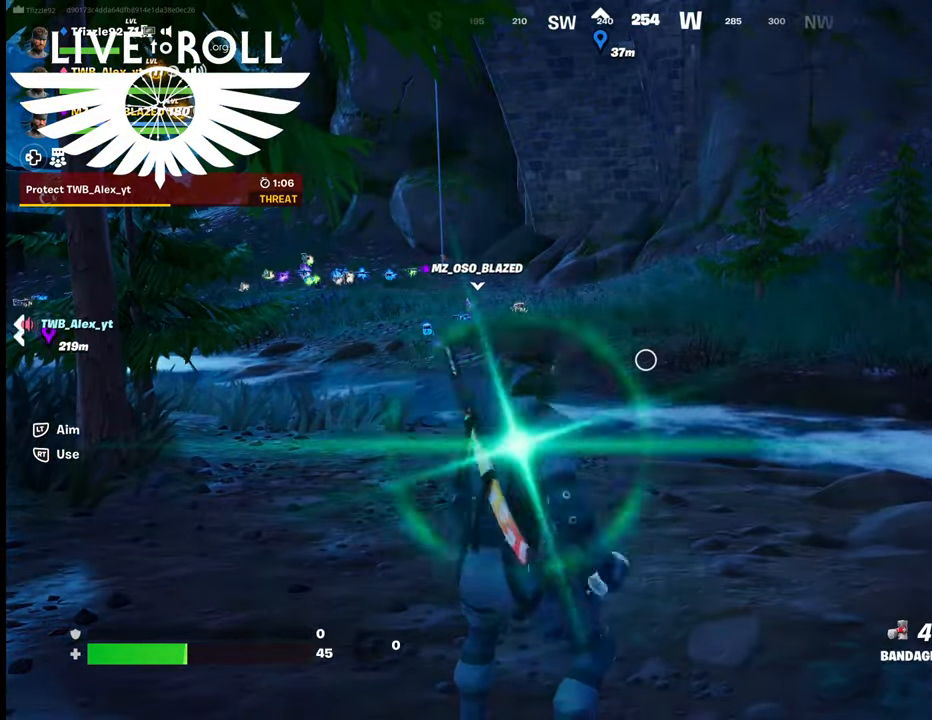
{"buttons": ["R2"], "left_stick": "center", "right_stick": "center", "events": [[200, "R2", "up"], [434, "R2", "down"]]}
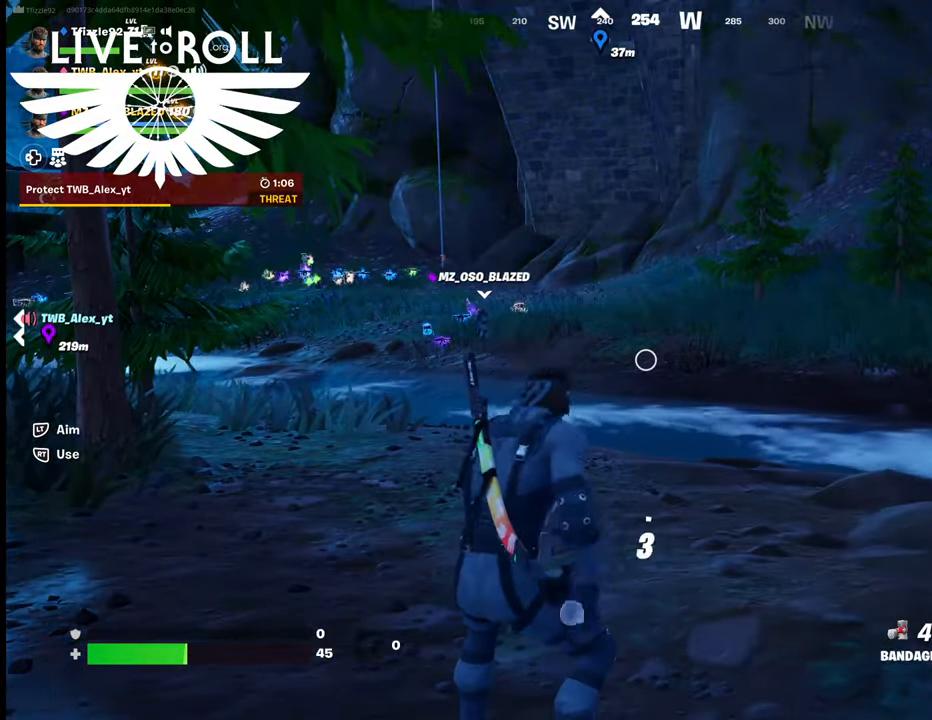
{"buttons": ["R2"], "left_stick": "center", "right_stick": "center", "events": []}
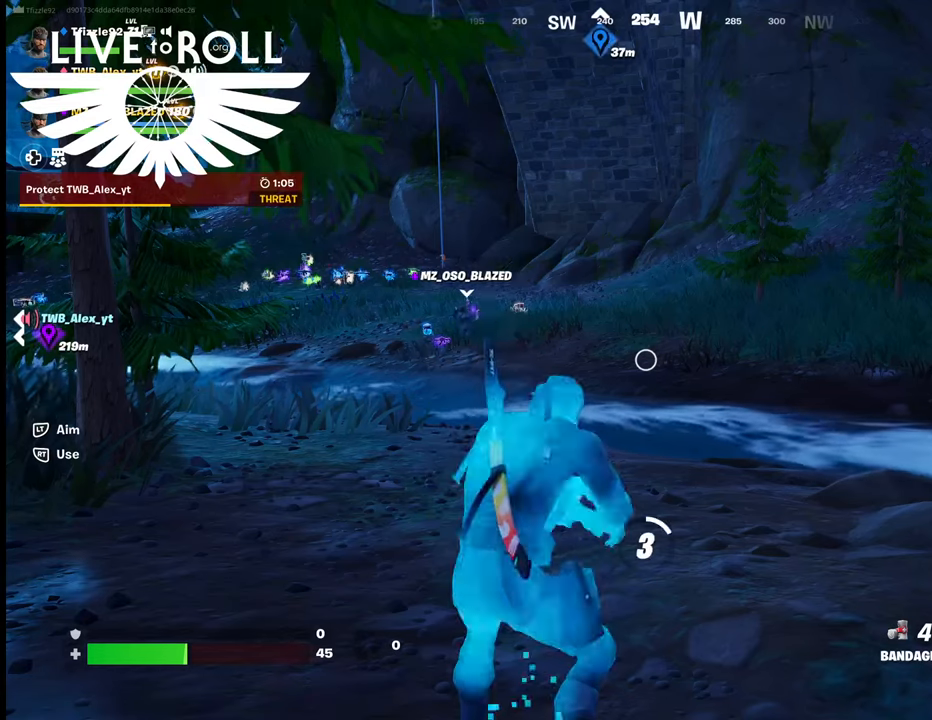
{"buttons": ["R2"], "left_stick": "center", "right_stick": "center", "events": []}
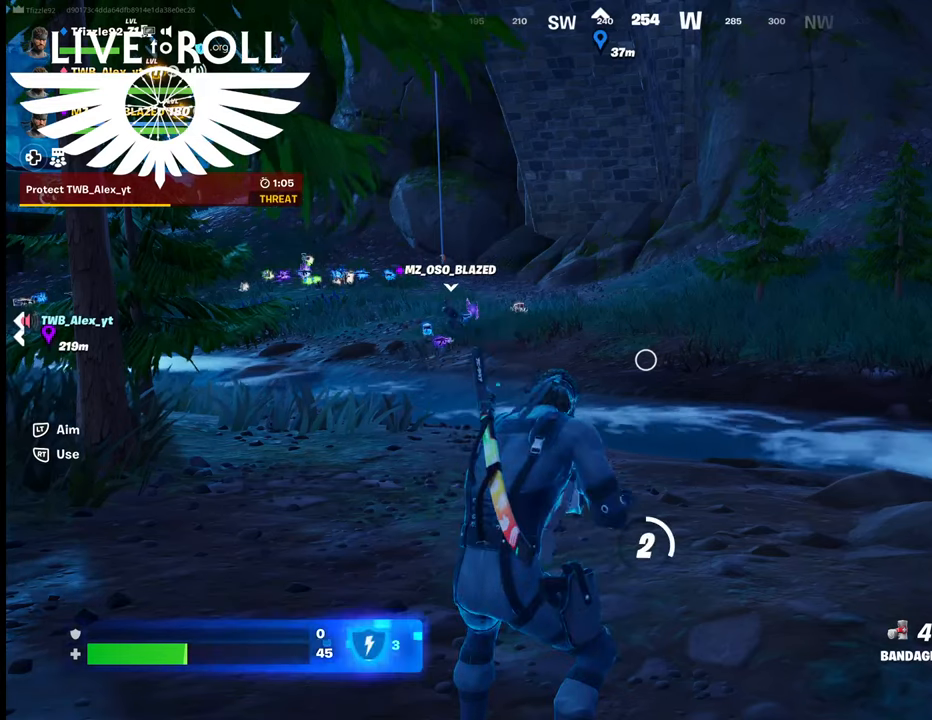
{"buttons": ["R2"], "left_stick": "center", "right_stick": "center", "events": []}
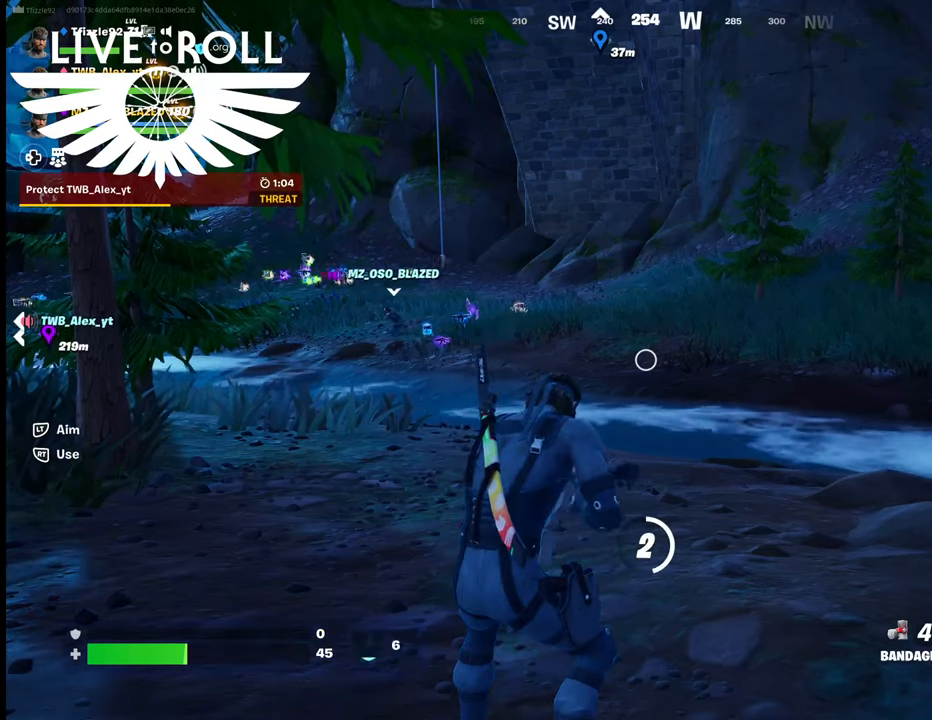
{"buttons": ["R2"], "left_stick": "center", "right_stick": "center", "events": []}
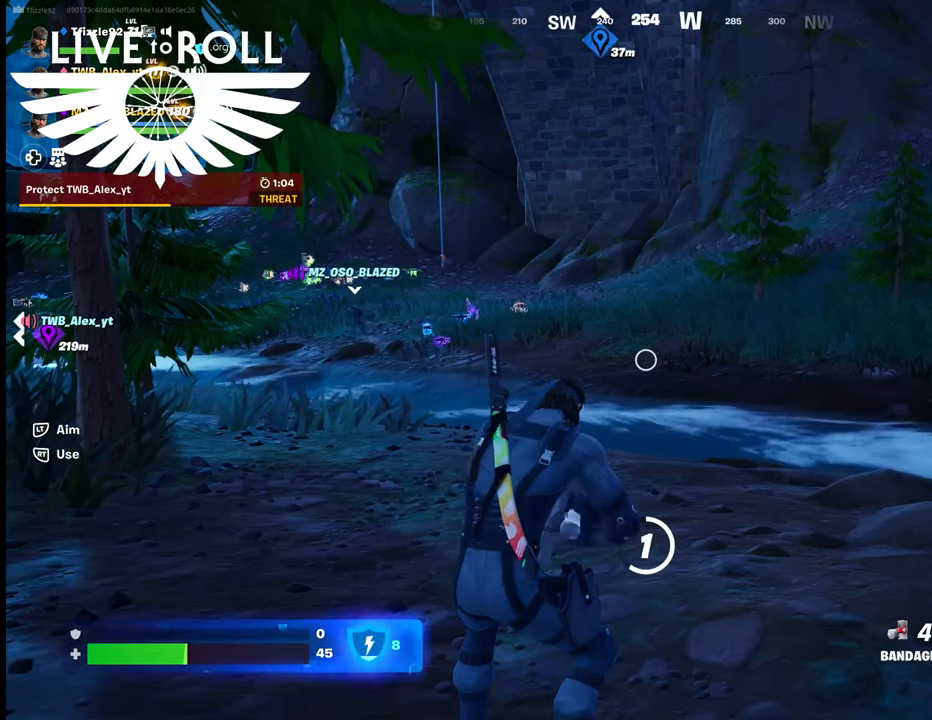
{"buttons": ["R2"], "left_stick": "center", "right_stick": "center", "events": []}
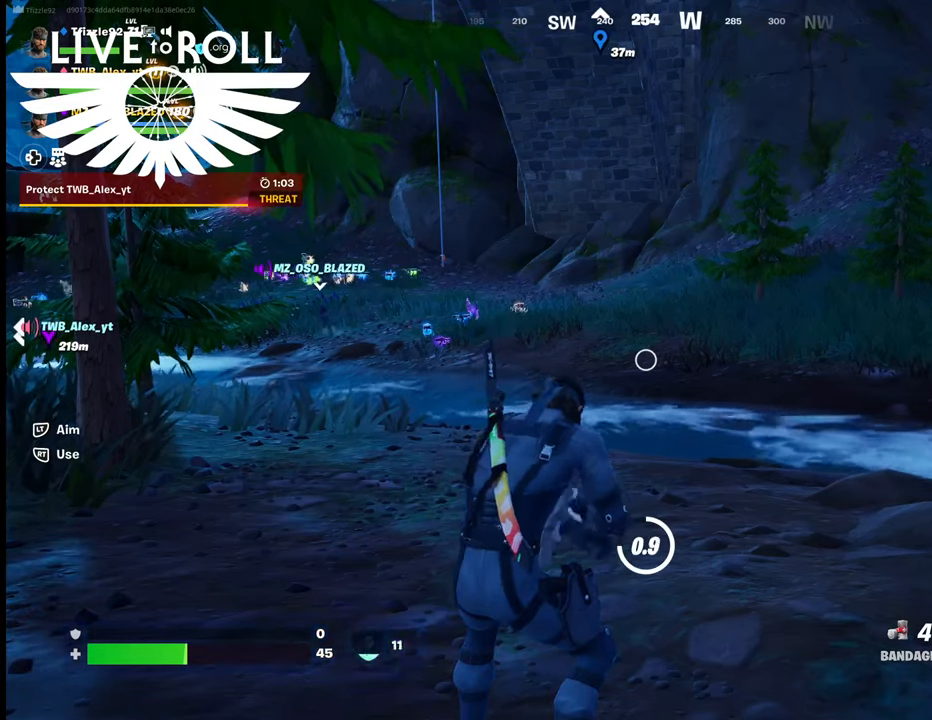
{"buttons": ["R2"], "left_stick": "center", "right_stick": "center", "events": []}
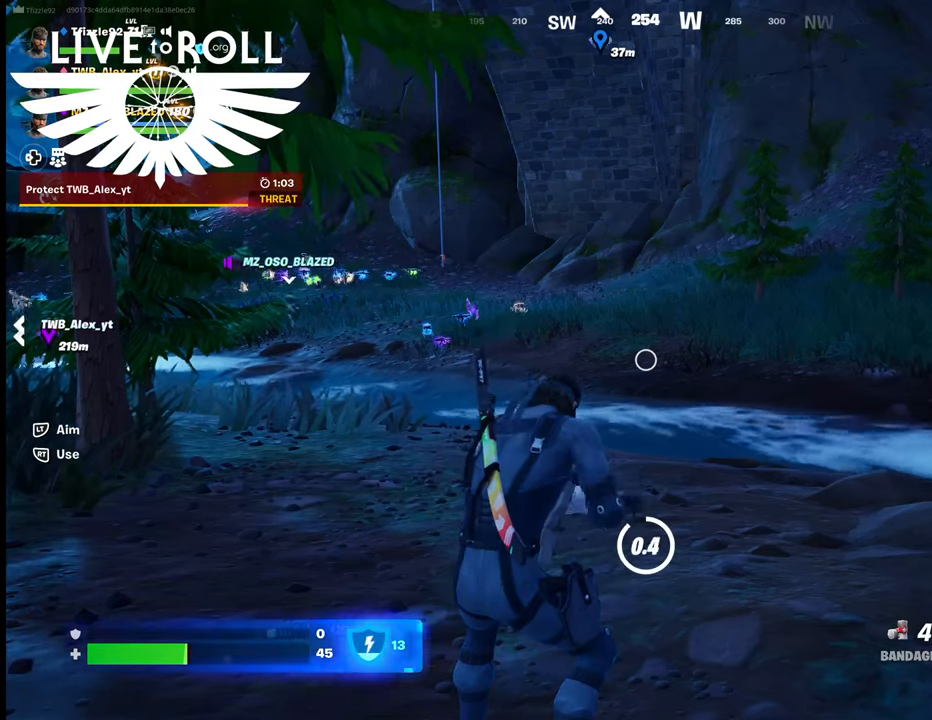
{"buttons": ["R2"], "left_stick": "center", "right_stick": "center", "events": []}